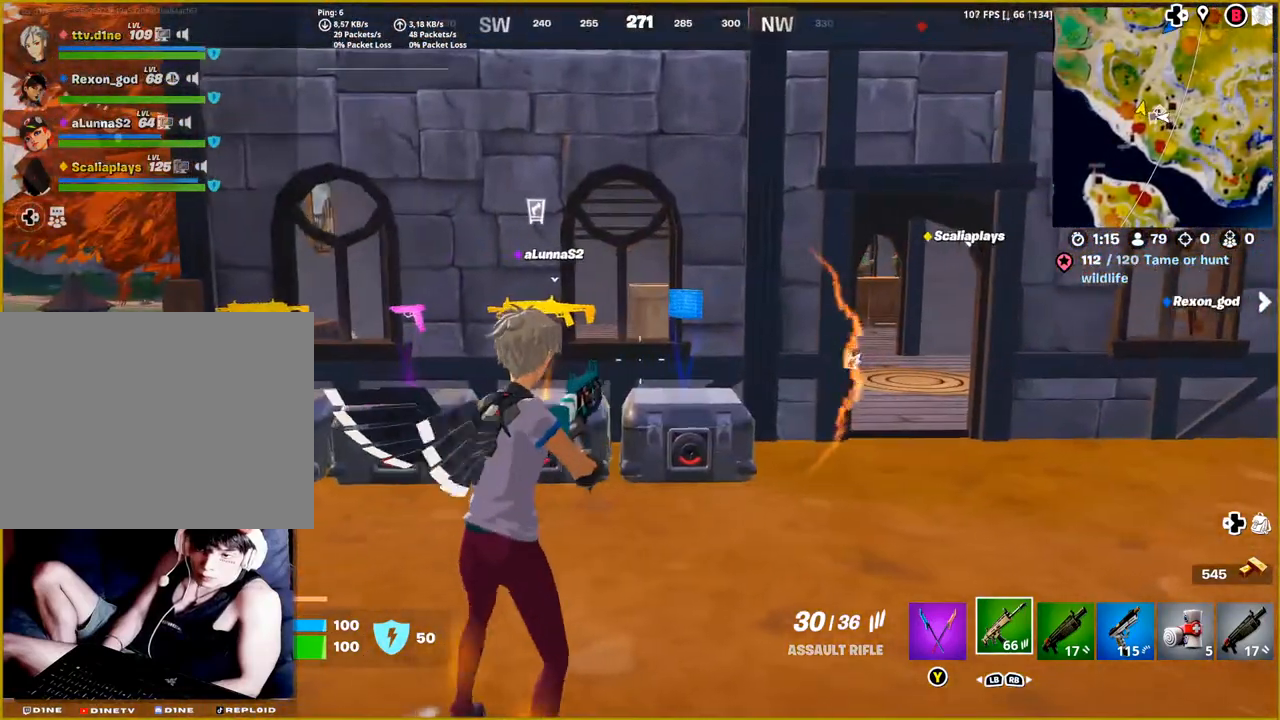
Gameplay with a controller (PlayStation layout); each line is a JSON object with the inputs held at the frame after it. "events" lists button and stick changes between this image and that frame as [ms after this image, input, new state], when the widget could be followed in between.
{"buttons": [], "left_stick": "up-right", "right_stick": "center", "events": [[217, "left_stick", "up-right"]]}
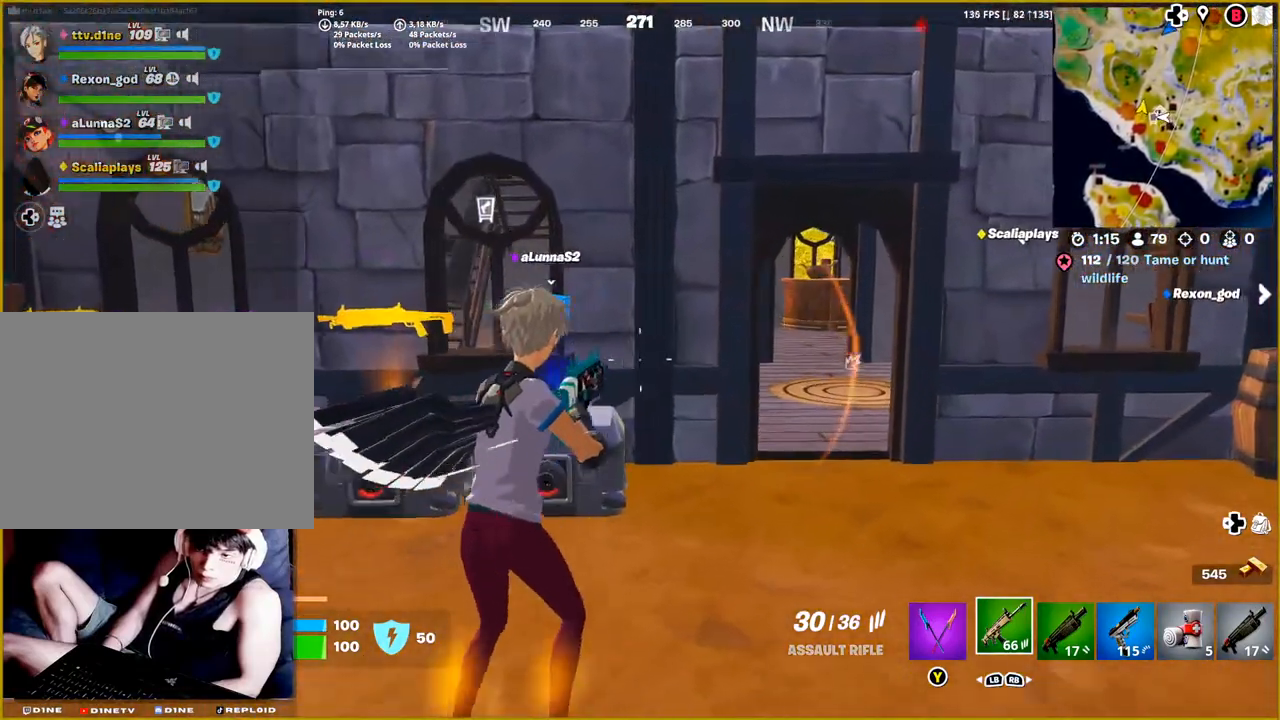
{"buttons": [], "left_stick": "up", "right_stick": "right", "events": [[17, "right_stick", "right"], [500, "left_stick", "up"]]}
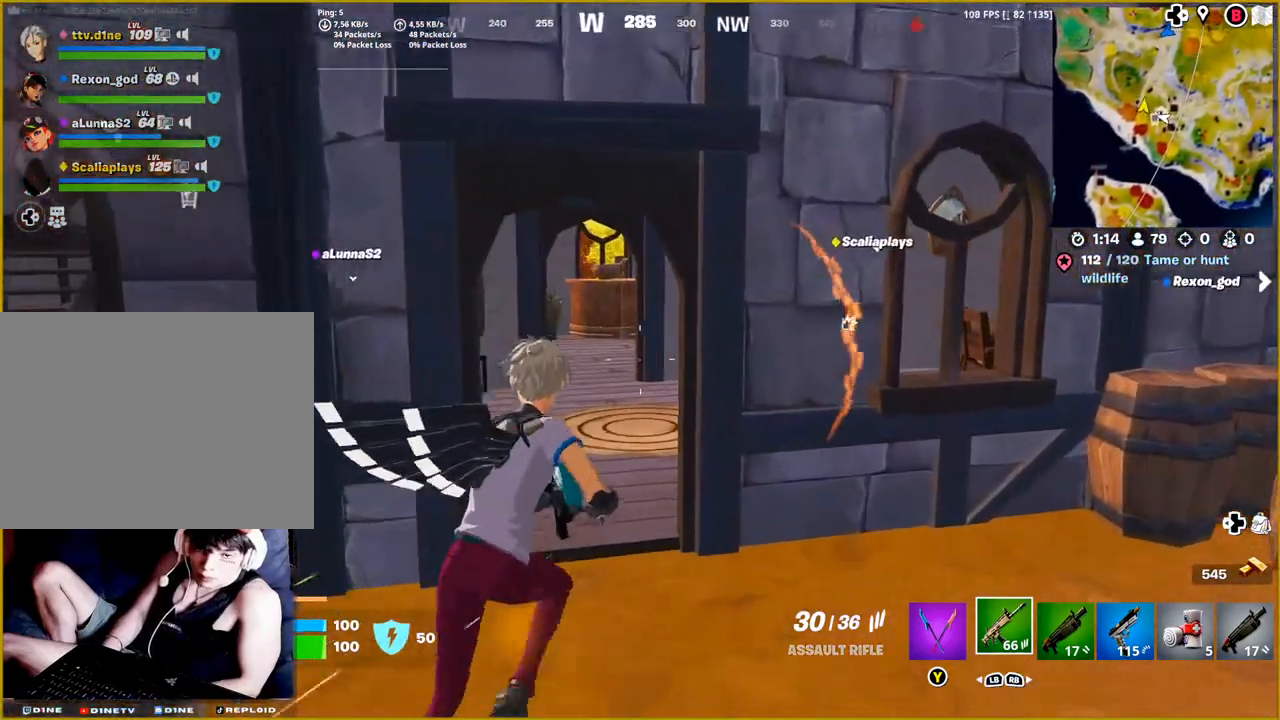
{"buttons": [], "left_stick": "up-left", "right_stick": "center", "events": [[133, "left_stick", "up-left"], [417, "right_stick", "center"]]}
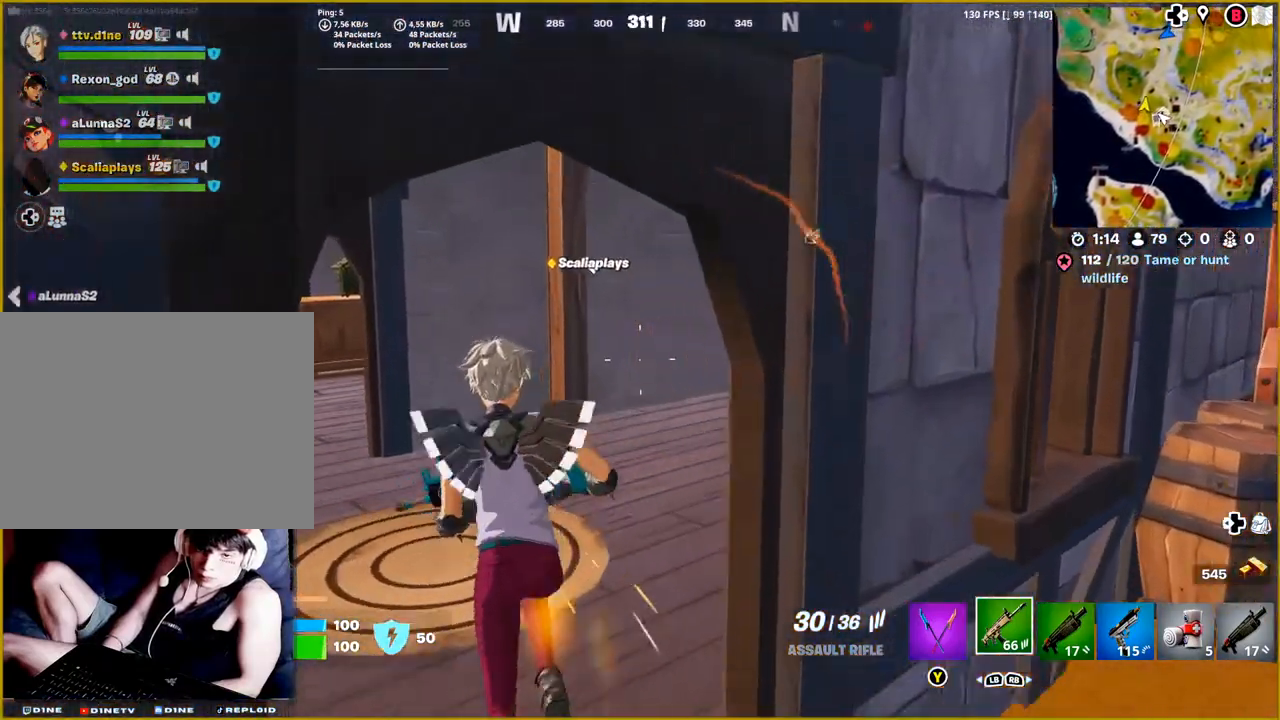
{"buttons": [], "left_stick": "up-left", "right_stick": "center", "events": [[150, "right_stick", "left"], [383, "right_stick", "center"]]}
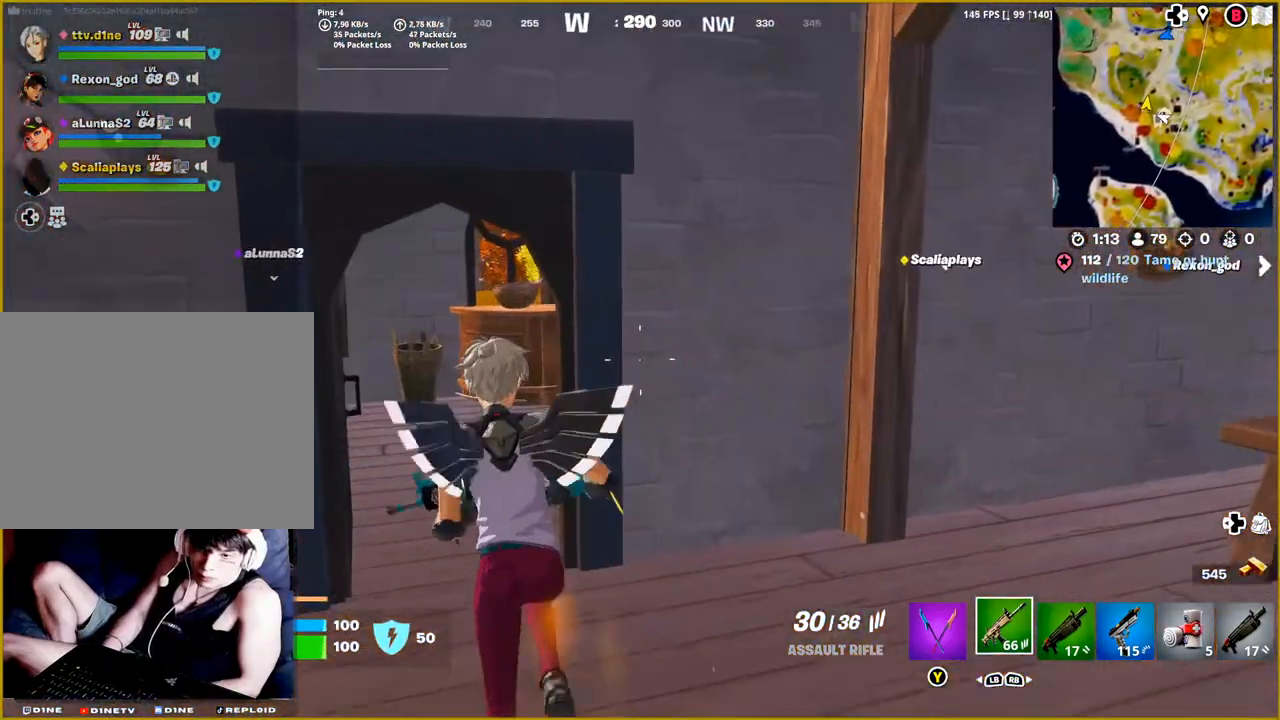
{"buttons": [], "left_stick": "down-right", "right_stick": "right", "events": [[33, "left_stick", "center"], [83, "right_stick", "right"], [183, "left_stick", "down-right"]]}
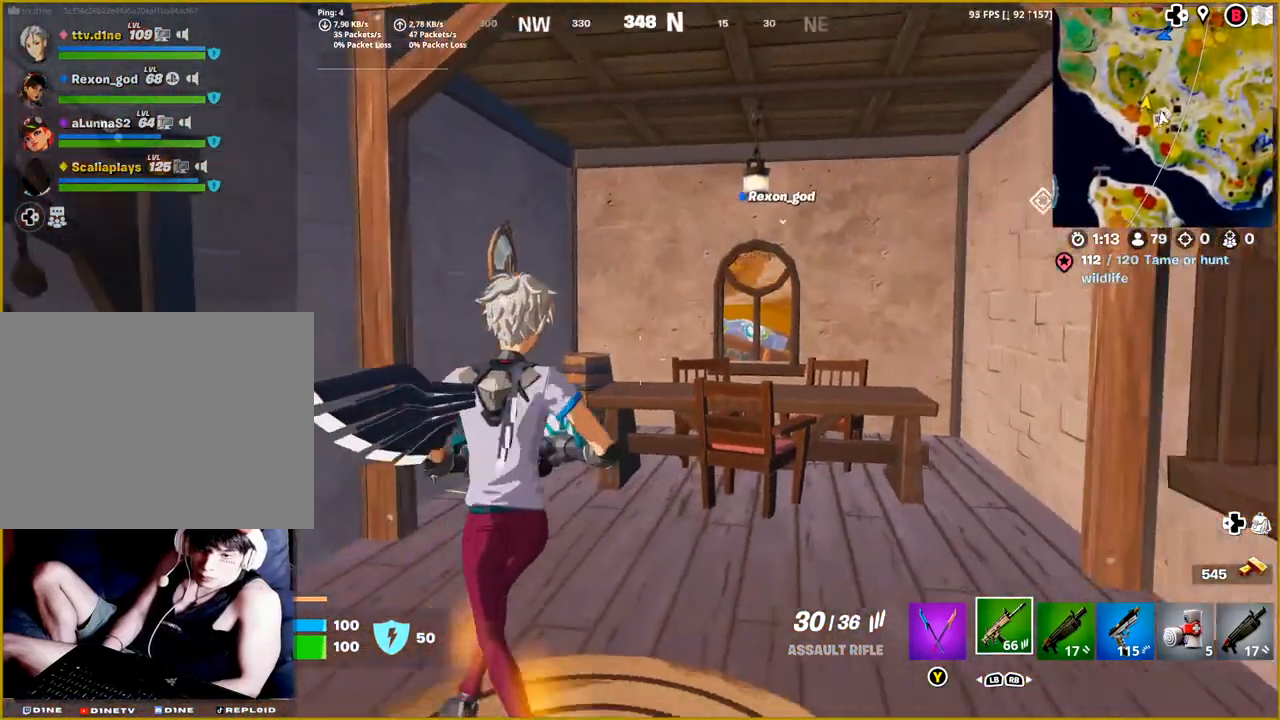
{"buttons": [], "left_stick": "right", "right_stick": "right", "events": [[317, "left_stick", "right"]]}
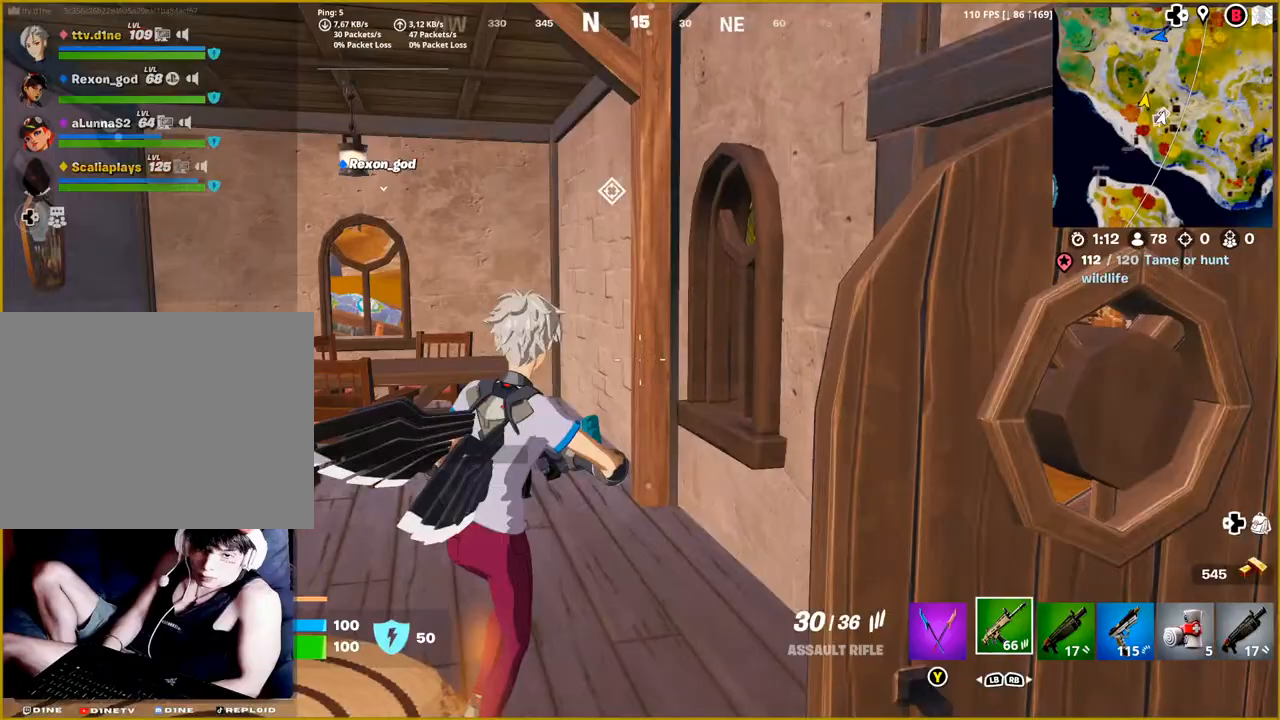
{"buttons": [], "left_stick": "up-right", "right_stick": "right", "events": [[200, "left_stick", "up-right"]]}
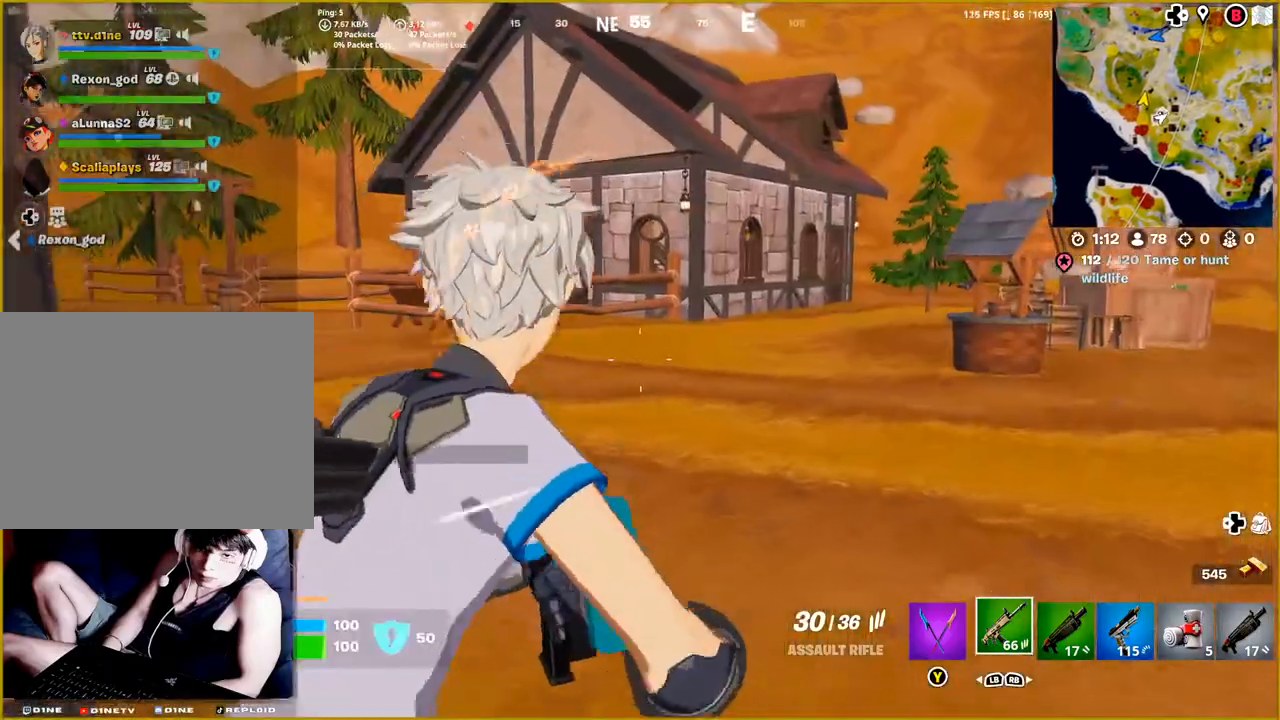
{"buttons": ["L3"], "left_stick": "up", "right_stick": "up-left", "events": [[67, "right_stick", "center"], [117, "left_stick", "up"], [350, "right_stick", "up-left"], [417, "L3", "down"]]}
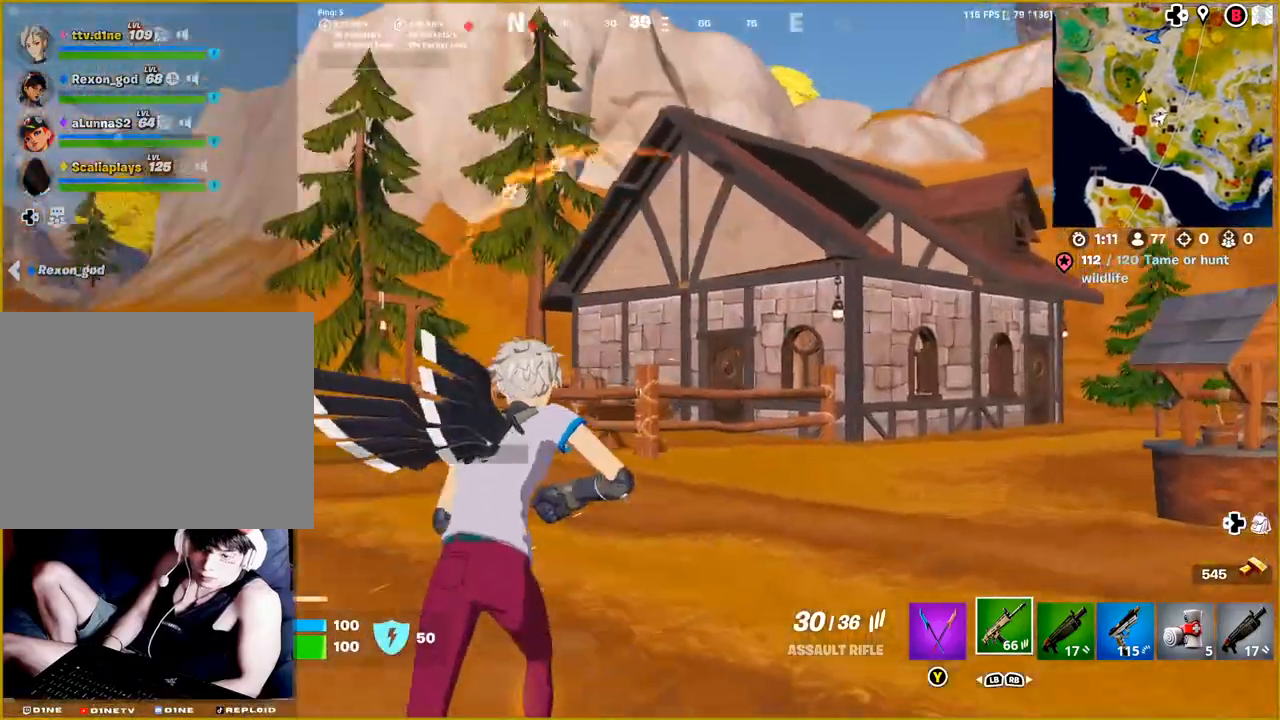
{"buttons": [], "left_stick": "up", "right_stick": "center", "events": [[50, "L3", "up"], [67, "right_stick", "center"]]}
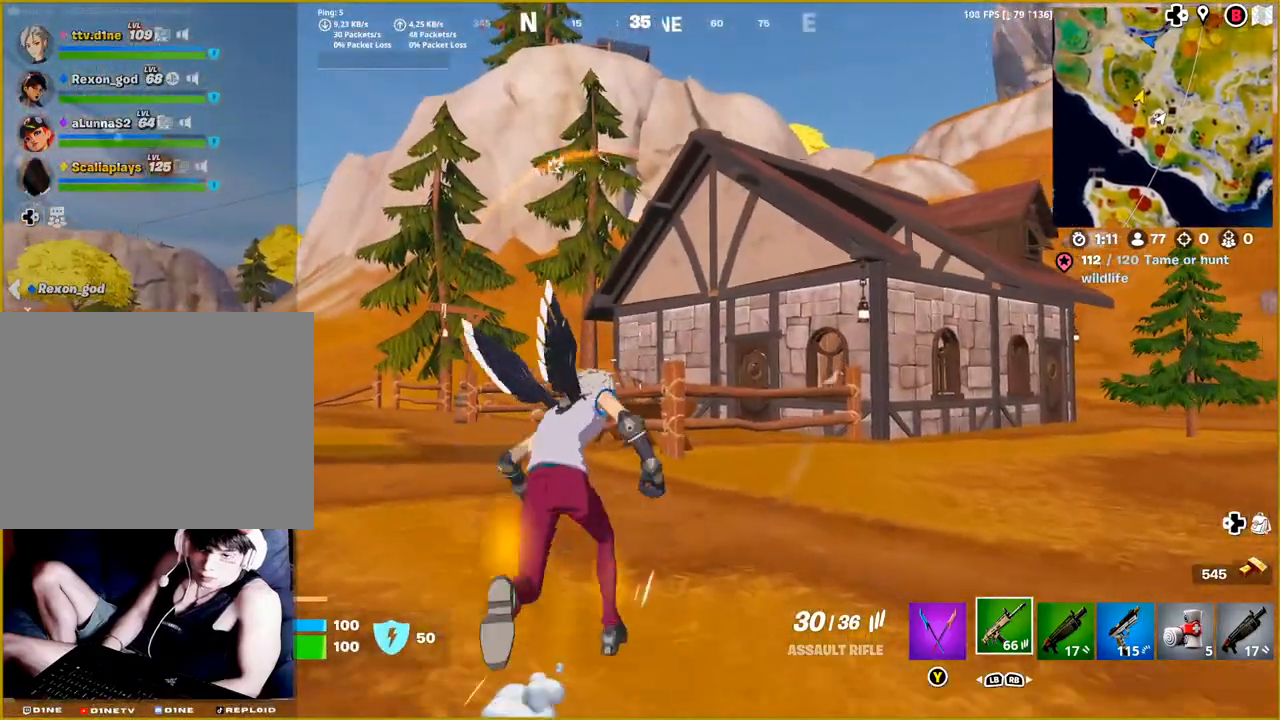
{"buttons": [], "left_stick": "up", "right_stick": "center", "events": [[233, "CROSS", "down"], [317, "CROSS", "up"]]}
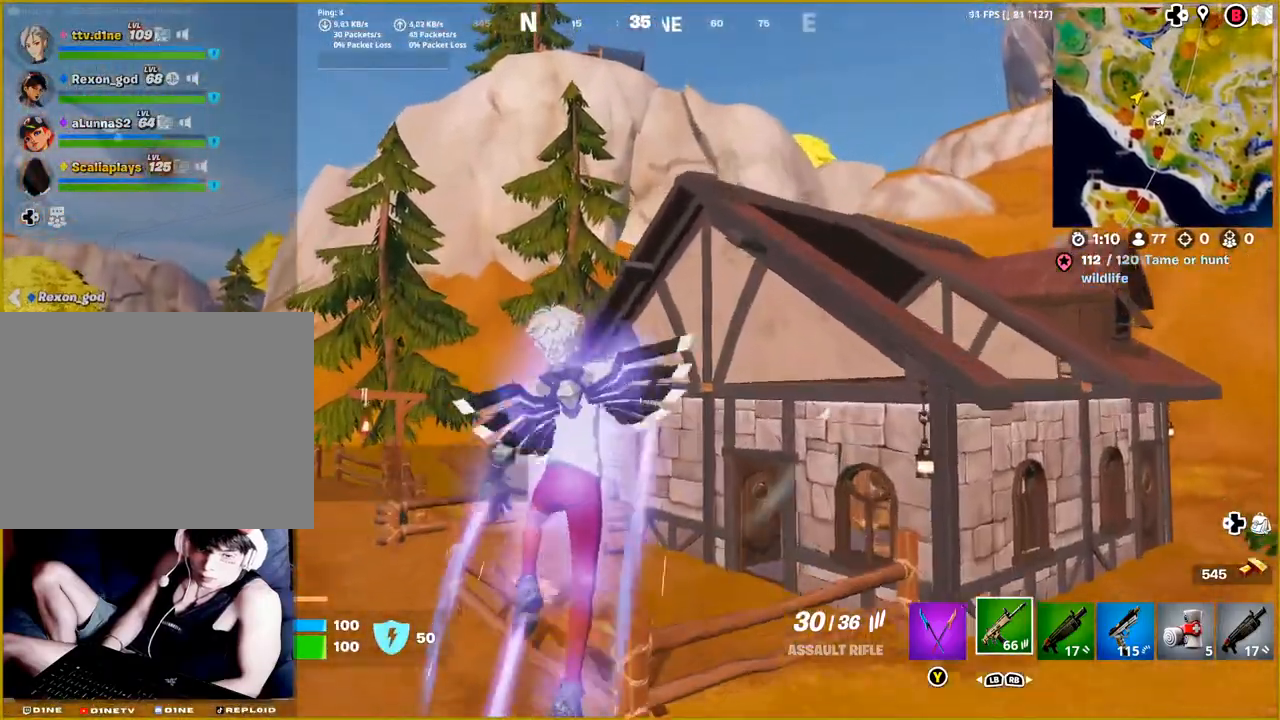
{"buttons": [], "left_stick": "down-right", "right_stick": "right", "events": [[233, "left_stick", "up-right"], [267, "right_stick", "right"], [383, "left_stick", "down-right"]]}
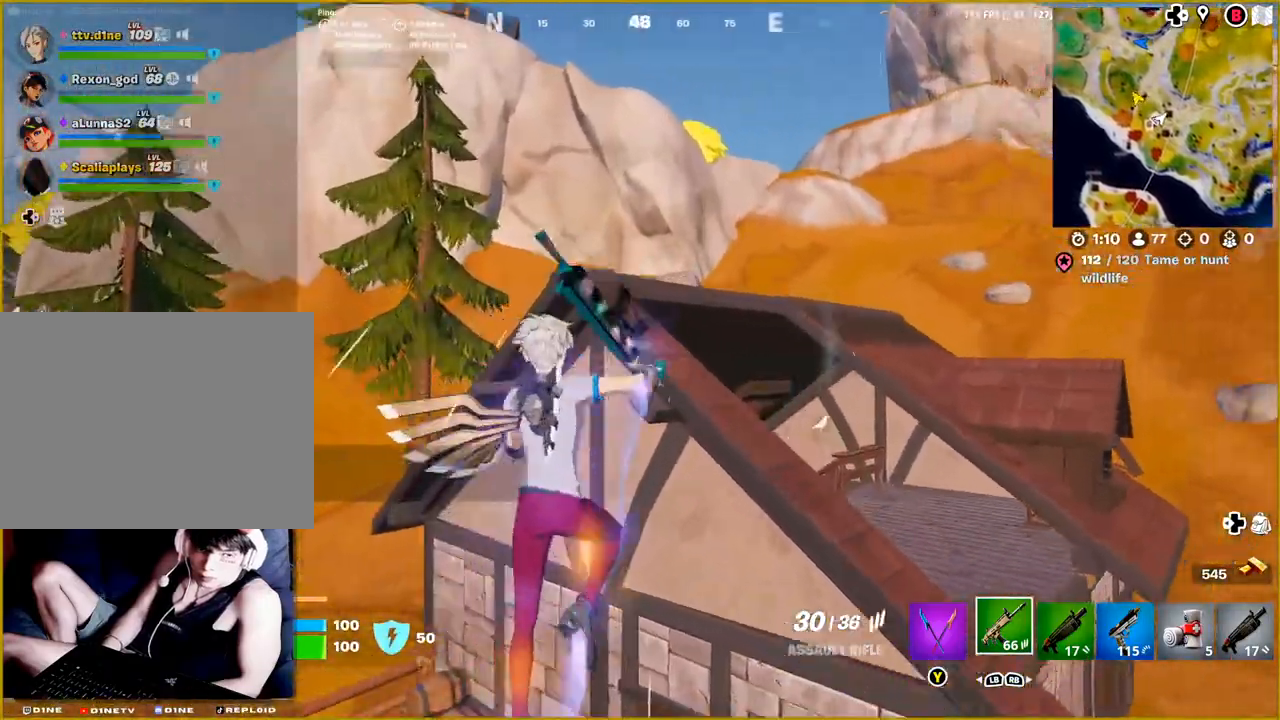
{"buttons": [], "left_stick": "down", "right_stick": "center", "events": [[33, "right_stick", "down-right"], [50, "left_stick", "down"], [500, "right_stick", "center"]]}
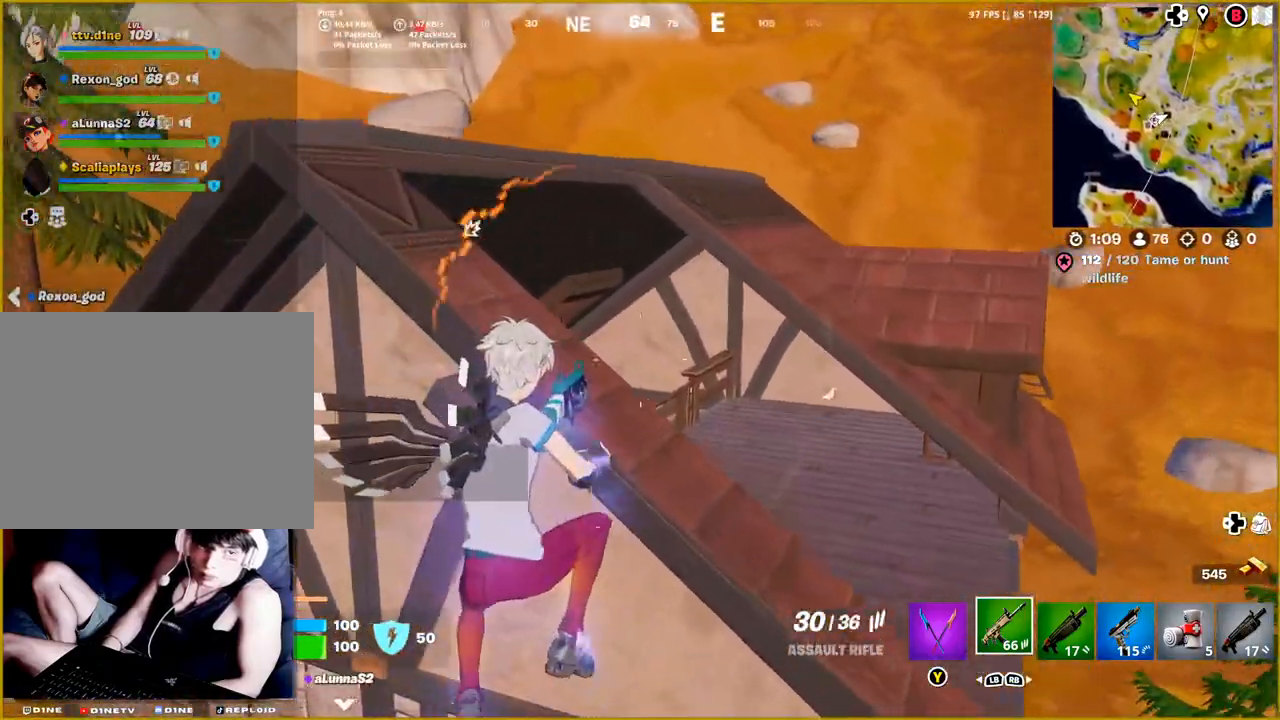
{"buttons": [], "left_stick": "up-left", "right_stick": "center", "events": [[100, "left_stick", "down-left"], [317, "left_stick", "center"], [467, "left_stick", "up-left"]]}
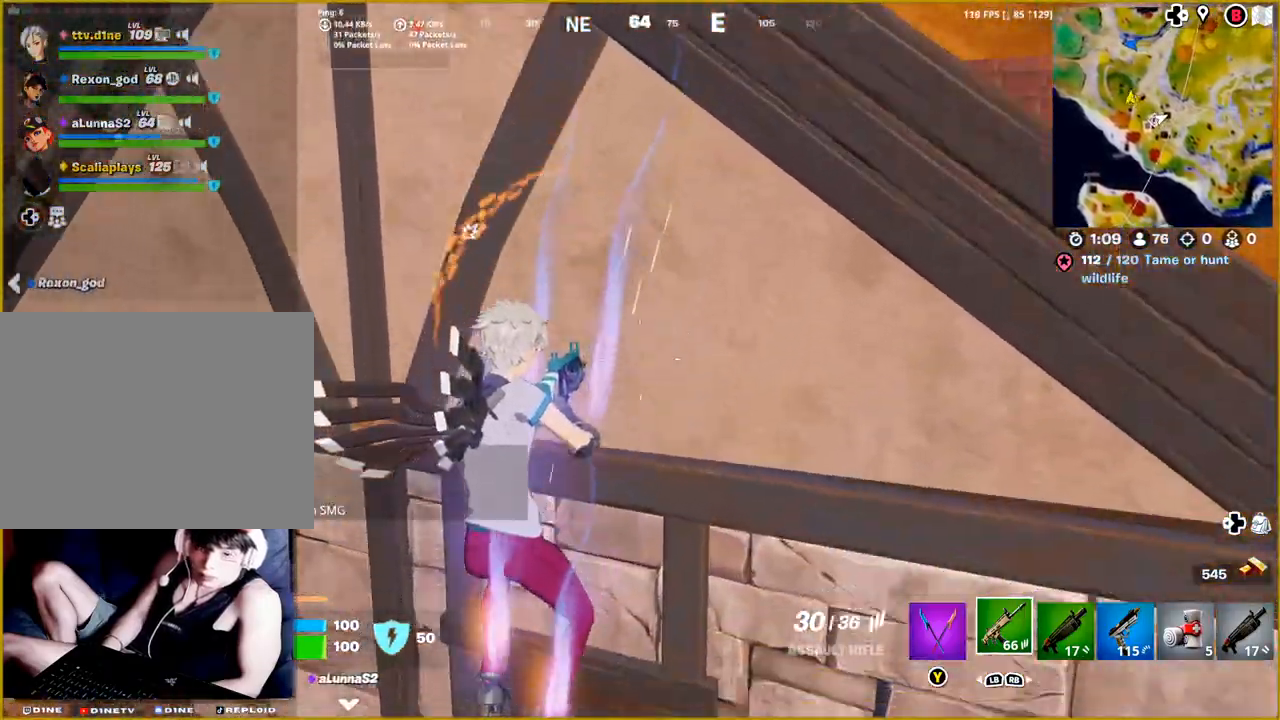
{"buttons": [], "left_stick": "up-right", "right_stick": "right", "events": [[117, "right_stick", "right"], [317, "left_stick", "up-right"]]}
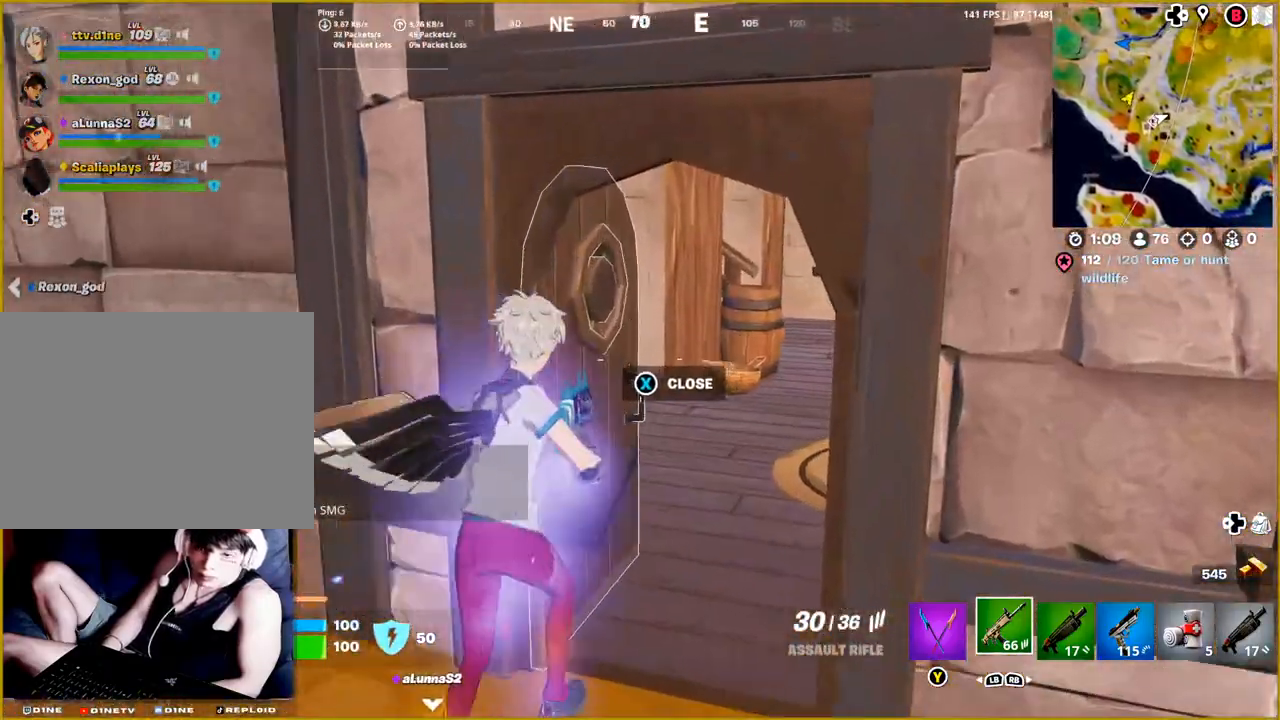
{"buttons": [], "left_stick": "up", "right_stick": "center", "events": [[217, "left_stick", "up"], [400, "right_stick", "center"]]}
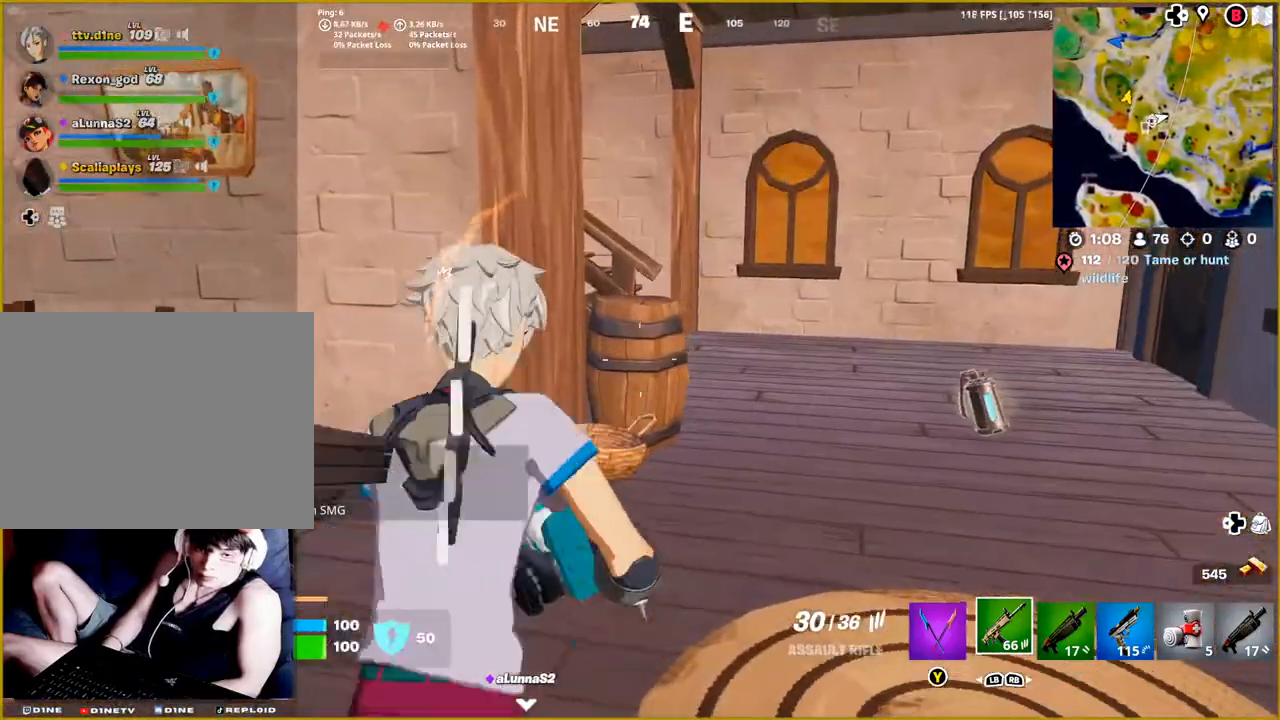
{"buttons": [], "left_stick": "up-right", "right_stick": "left", "events": [[67, "left_stick", "up-right"], [400, "right_stick", "left"]]}
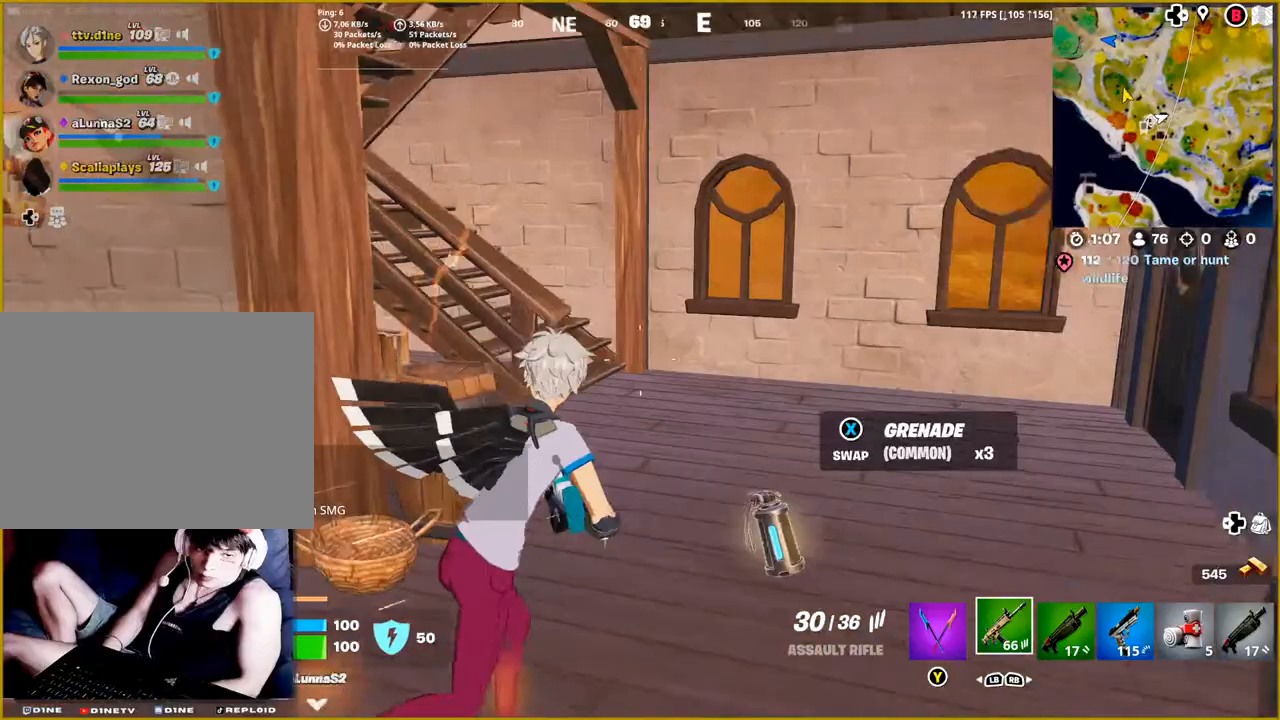
{"buttons": [], "left_stick": "right", "right_stick": "left", "events": [[300, "right_stick", "center"], [450, "left_stick", "right"], [500, "right_stick", "left"]]}
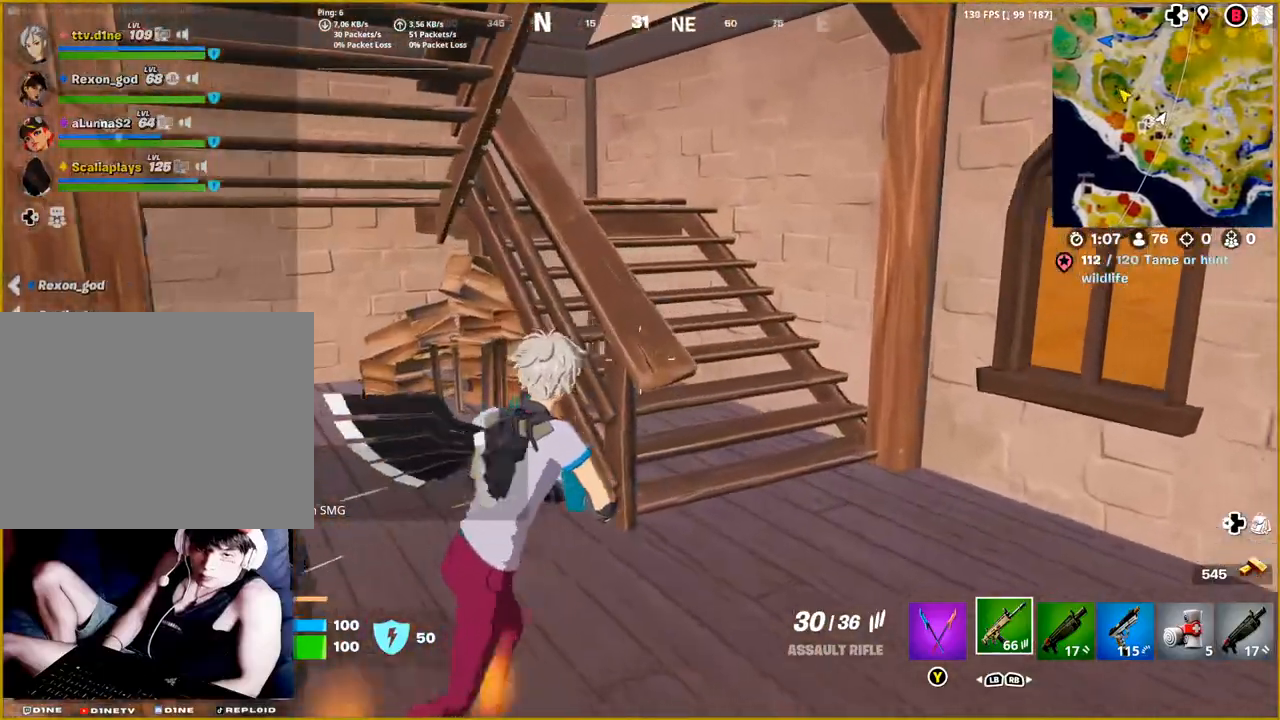
{"buttons": [], "left_stick": "down-right", "right_stick": "left", "events": [[83, "left_stick", "up-right"], [433, "left_stick", "down-right"]]}
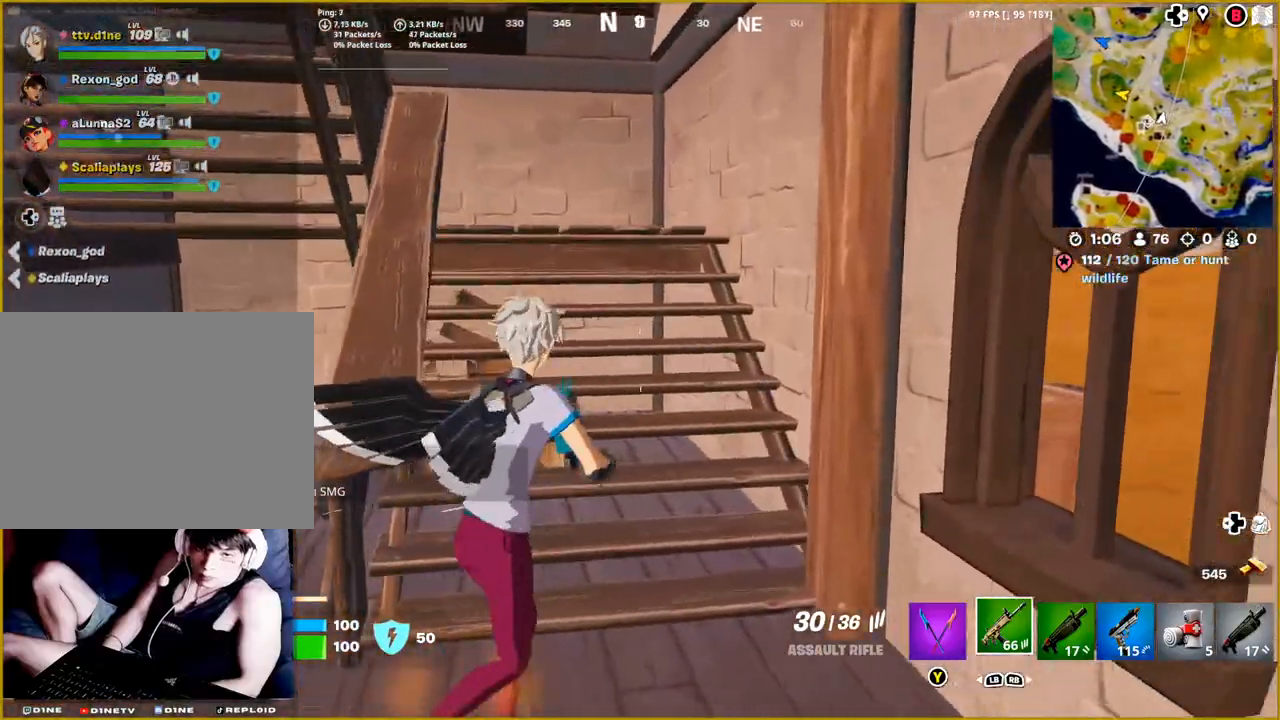
{"buttons": [], "left_stick": "up-left", "right_stick": "left", "events": [[83, "left_stick", "down-left"], [167, "left_stick", "left"], [383, "left_stick", "up-left"]]}
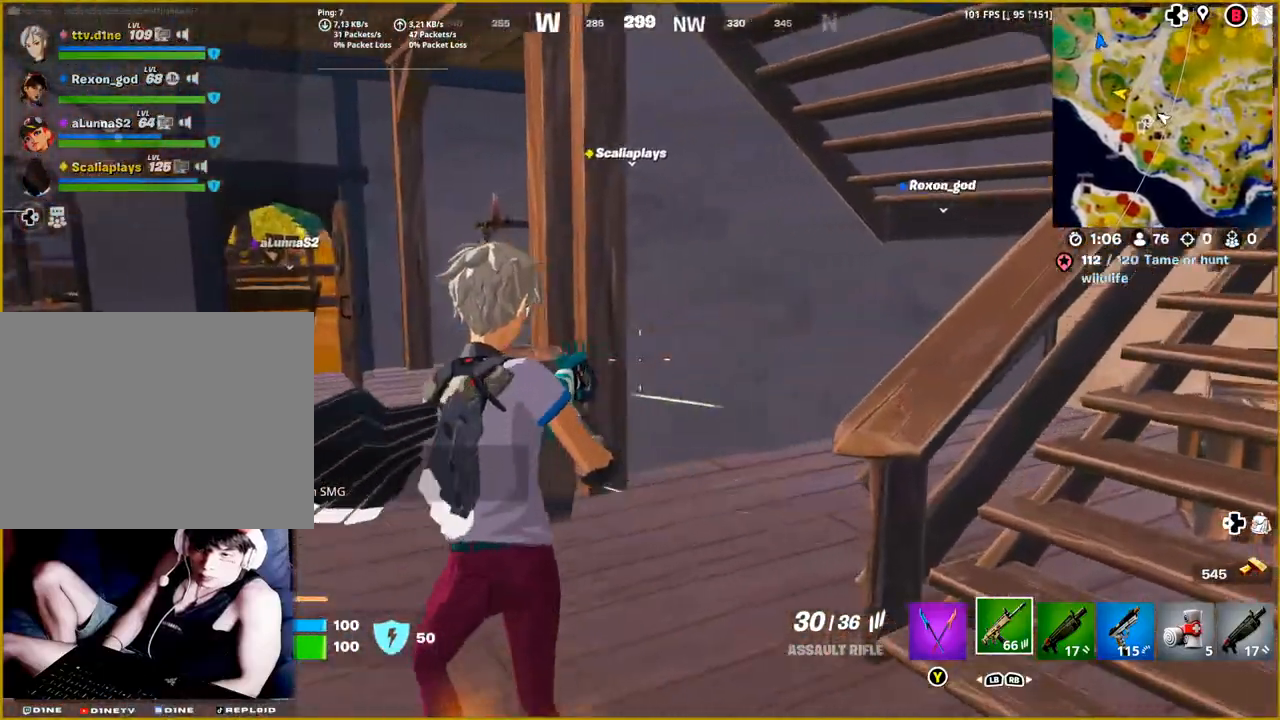
{"buttons": [], "left_stick": "up-left", "right_stick": "center", "events": [[350, "right_stick", "center"]]}
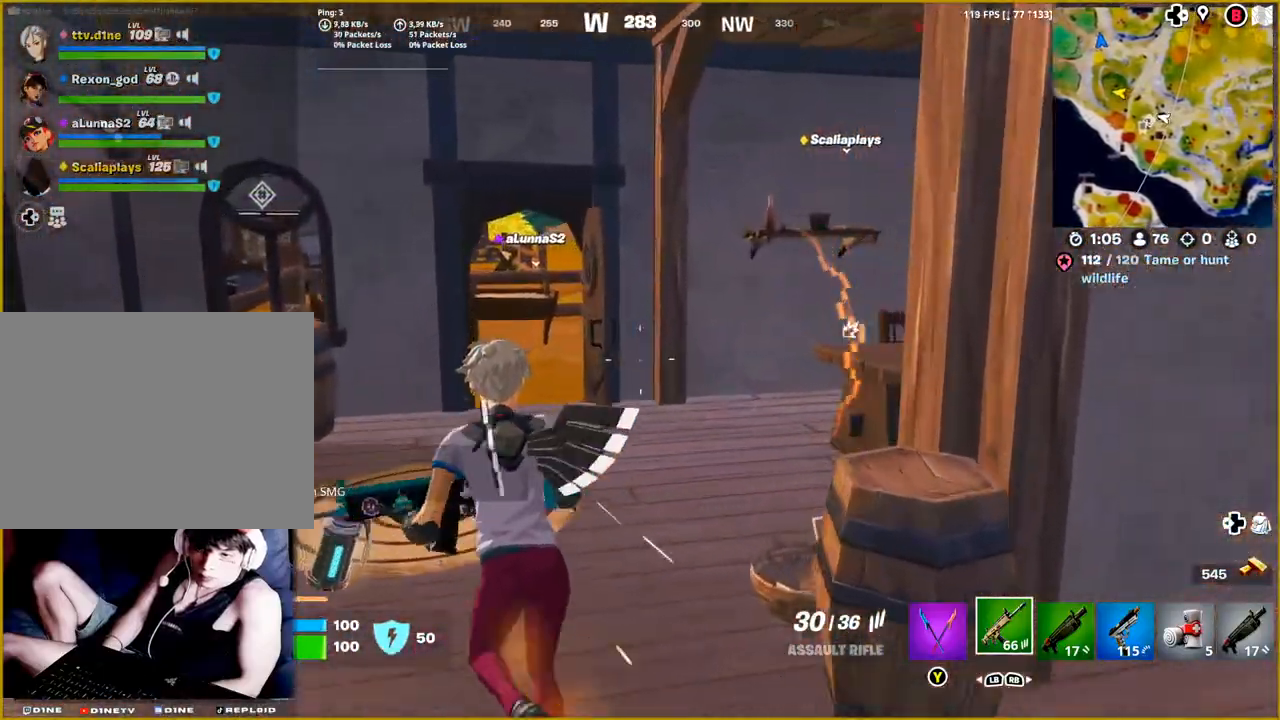
{"buttons": [], "left_stick": "up", "right_stick": "center", "events": [[417, "left_stick", "up"]]}
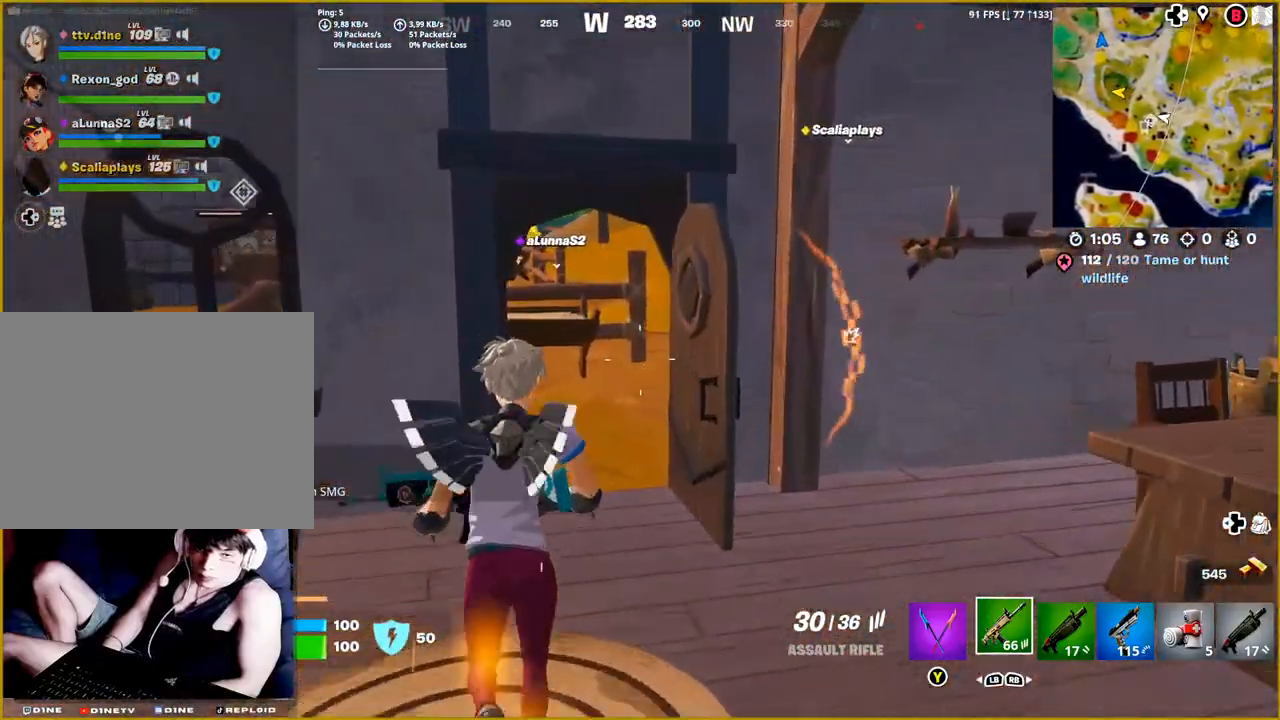
{"buttons": [], "left_stick": "up", "right_stick": "right", "events": [[433, "right_stick", "right"]]}
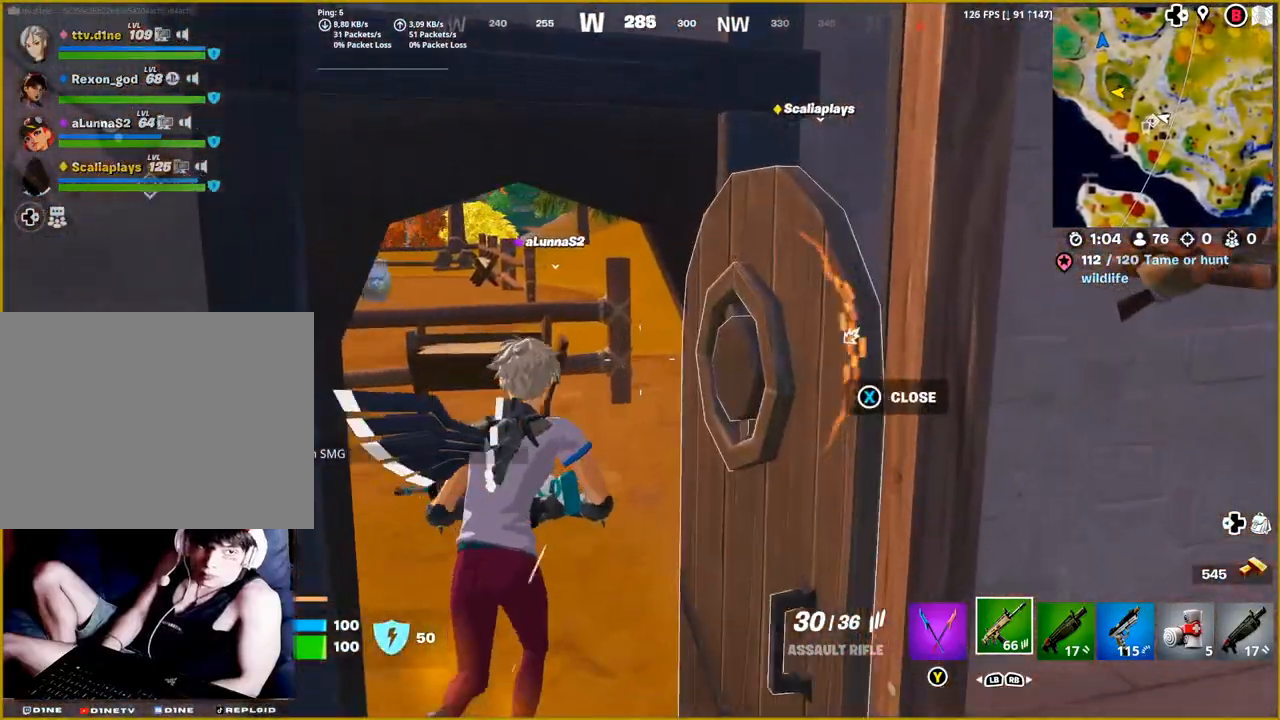
{"buttons": [], "left_stick": "up", "right_stick": "right", "events": []}
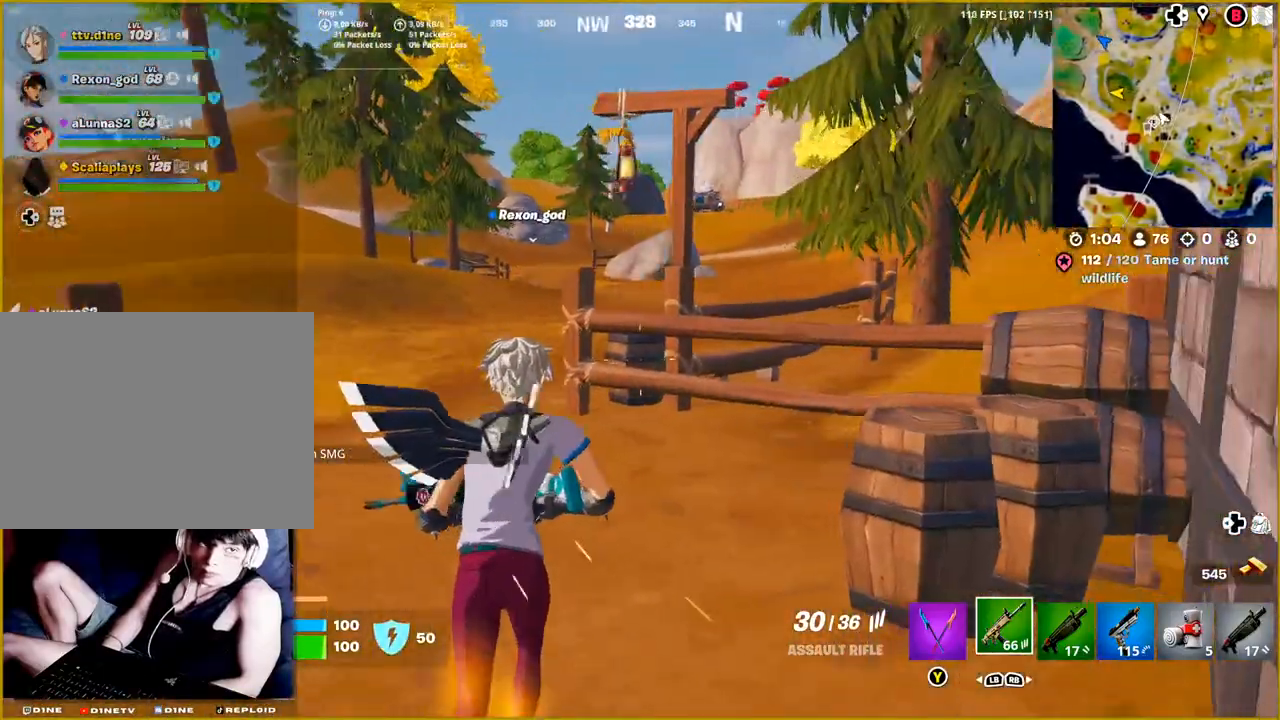
{"buttons": [], "left_stick": "up-left", "right_stick": "center", "events": [[117, "right_stick", "center"], [400, "left_stick", "up-left"]]}
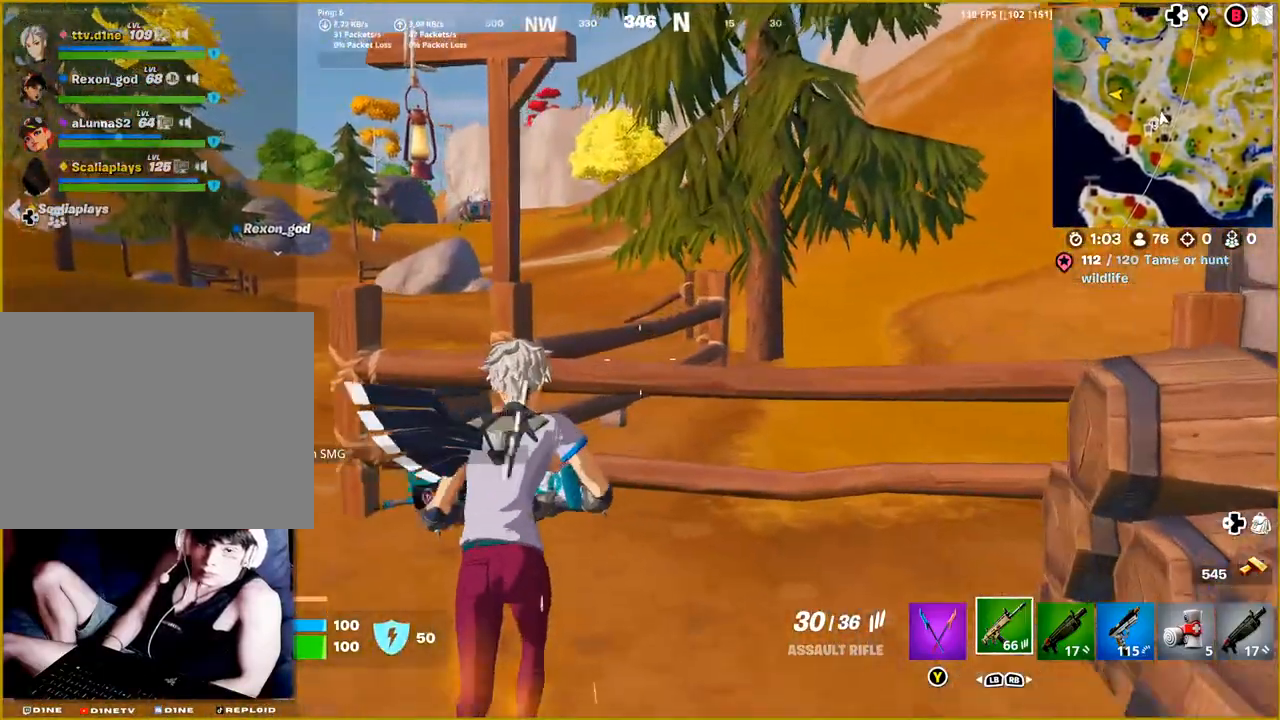
{"buttons": [], "left_stick": "up-left", "right_stick": "center", "events": [[283, "CROSS", "down"], [400, "CROSS", "up"]]}
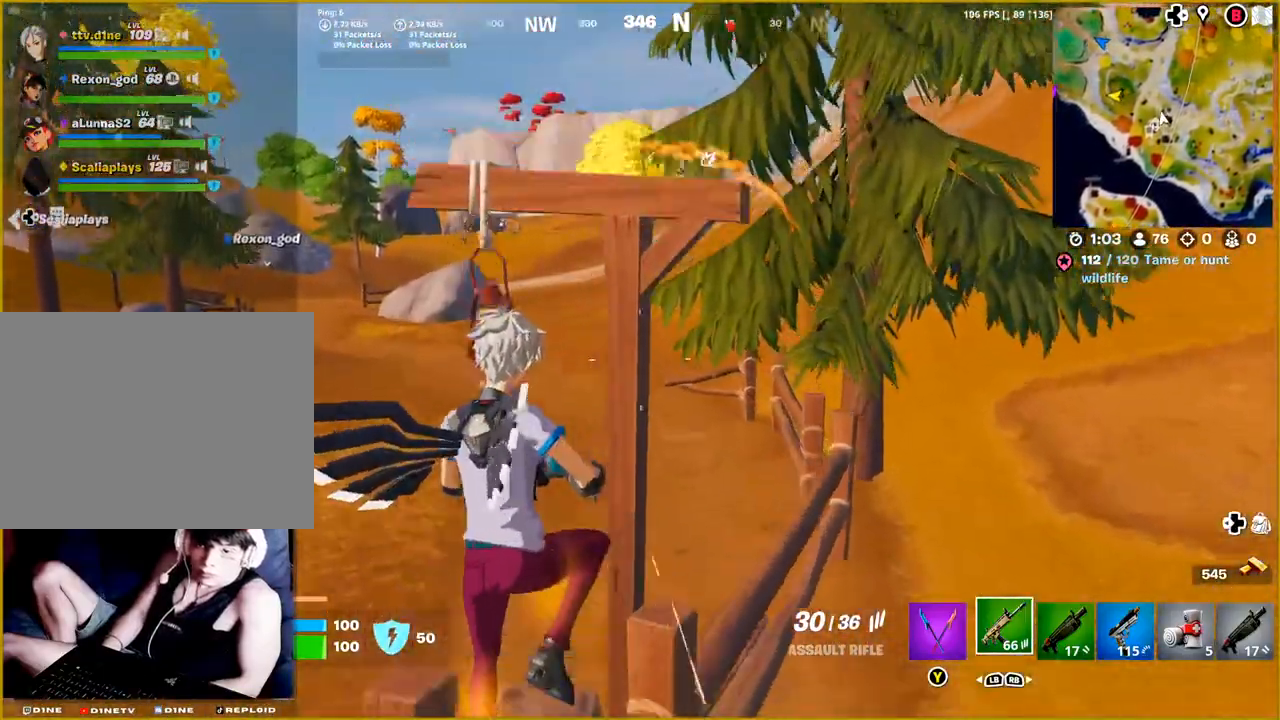
{"buttons": [], "left_stick": "up-left", "right_stick": "center", "events": []}
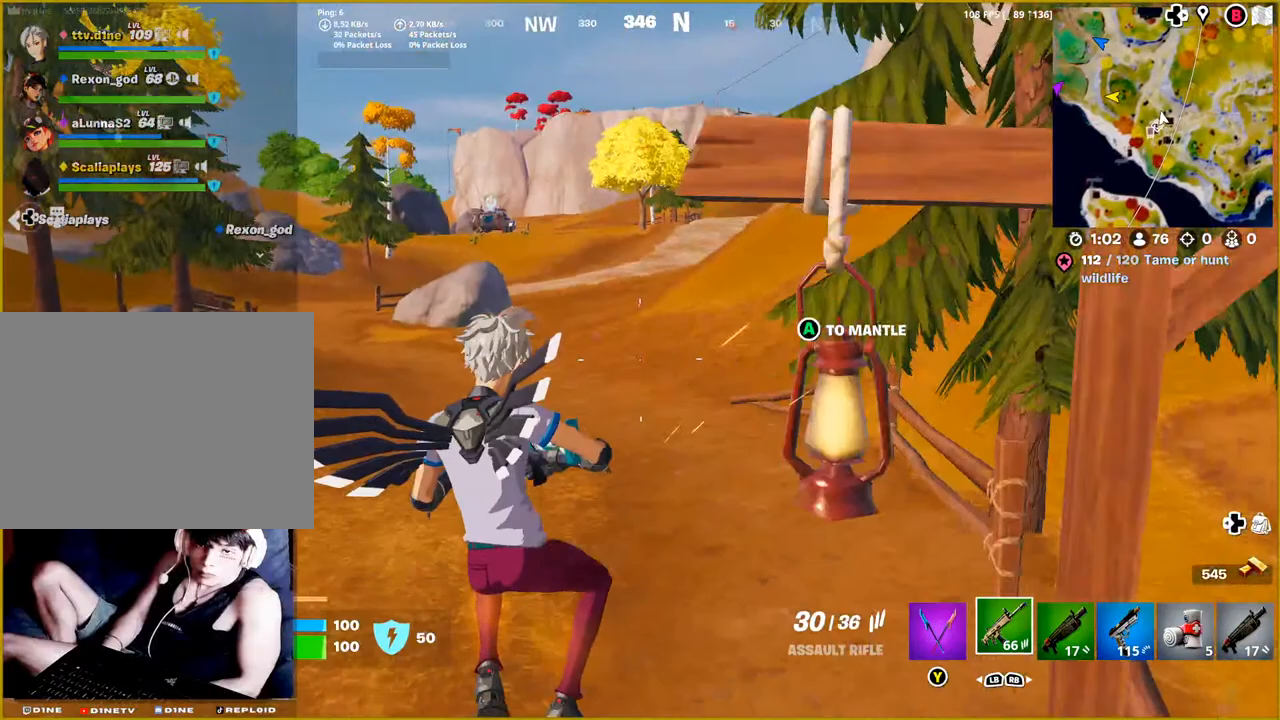
{"buttons": [], "left_stick": "up", "right_stick": "center", "events": [[100, "left_stick", "up"]]}
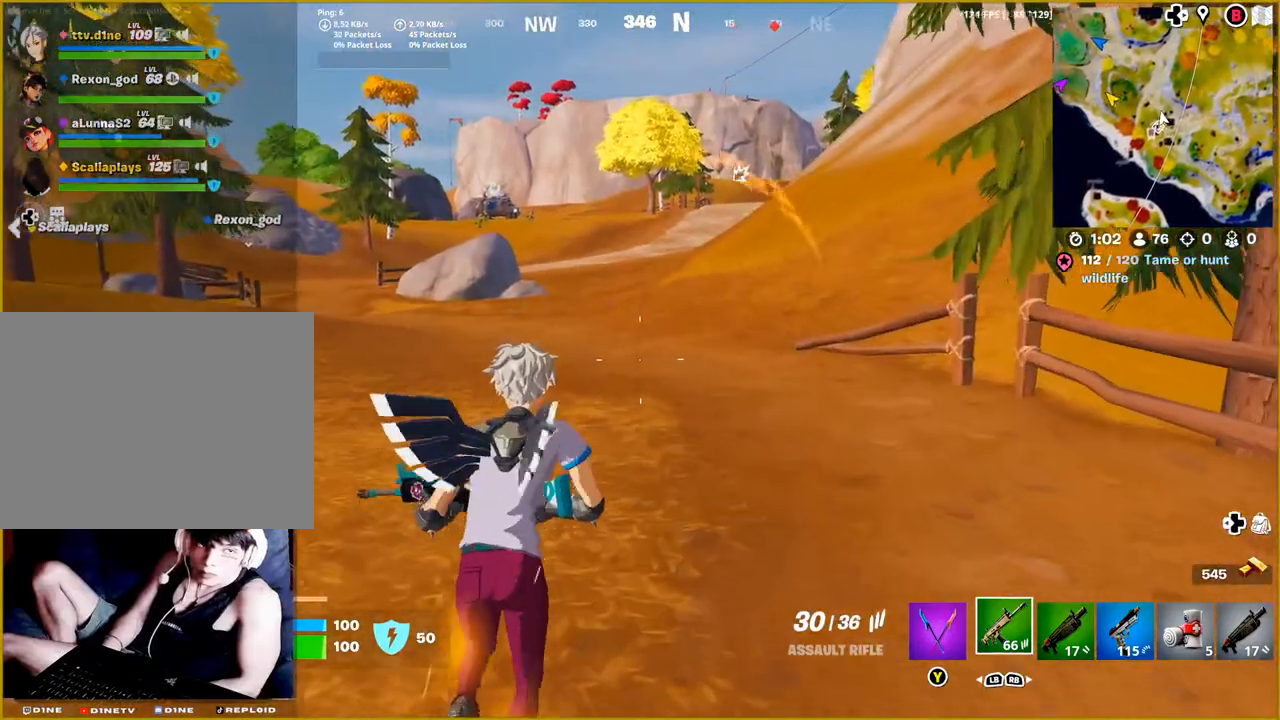
{"buttons": [], "left_stick": "up", "right_stick": "center", "events": [[250, "right_stick", "left"], [450, "right_stick", "center"]]}
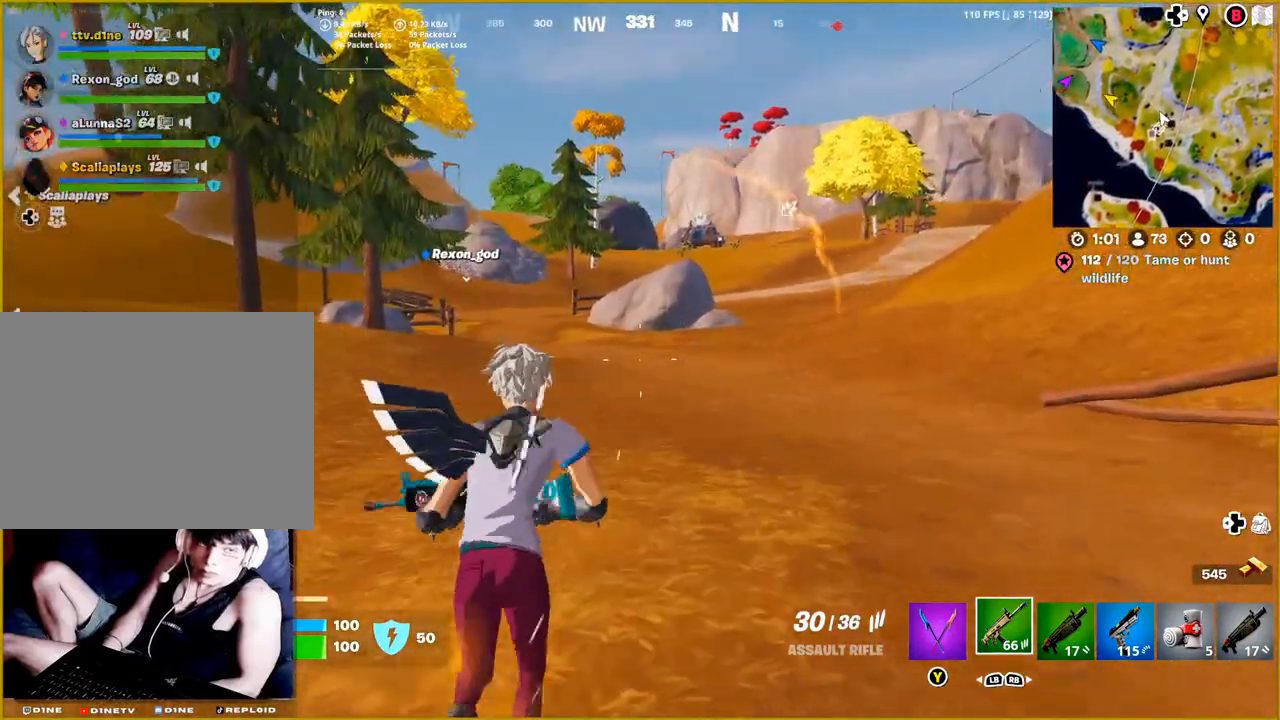
{"buttons": [], "left_stick": "up", "right_stick": "left", "events": [[383, "right_stick", "left"]]}
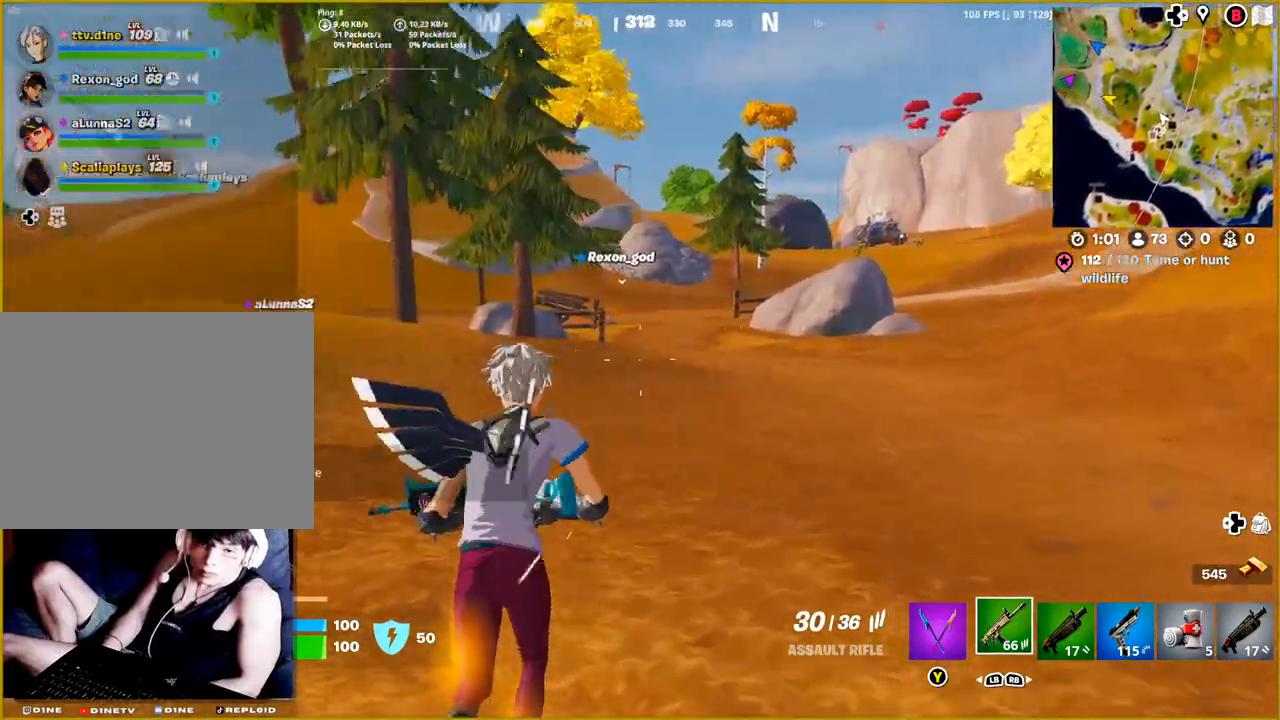
{"buttons": [], "left_stick": "up", "right_stick": "left", "events": [[50, "L3", "down"], [100, "right_stick", "center"], [183, "L3", "up"], [483, "right_stick", "left"]]}